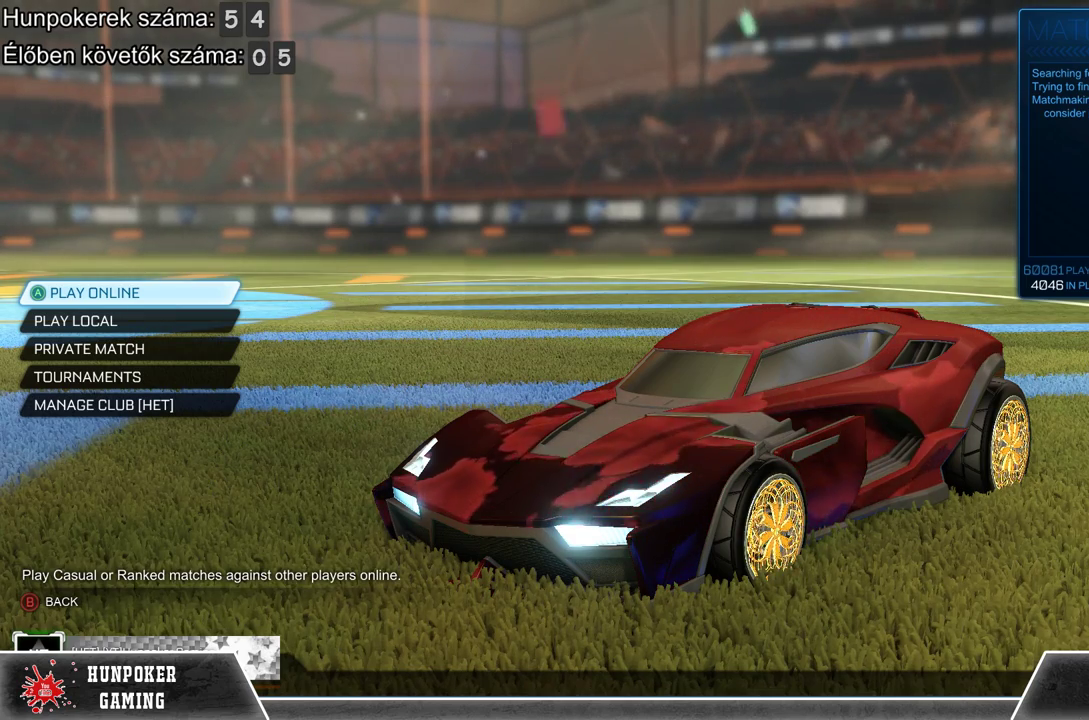
Gameplay with a controller (Xbox layout); each line is a JSON object with the inputs held at the frame after it. "events" lists button and stick changes between this image and that frame as [ms after this image, input, new state], when the widget could be followed in between.
{"buttons": [], "left_stick": "down", "right_stick": "center", "events": [[133, "B", "down"], [200, "B", "up"], [467, "left_stick", "down"]]}
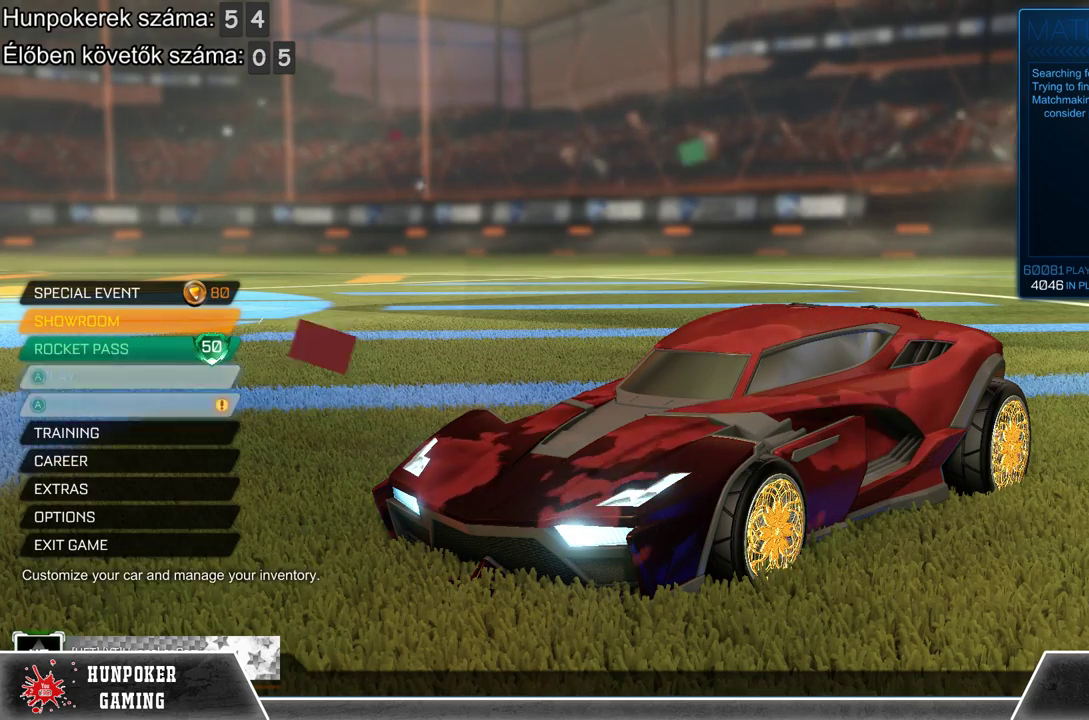
{"buttons": [], "left_stick": "center", "right_stick": "center", "events": [[267, "left_stick", "center"]]}
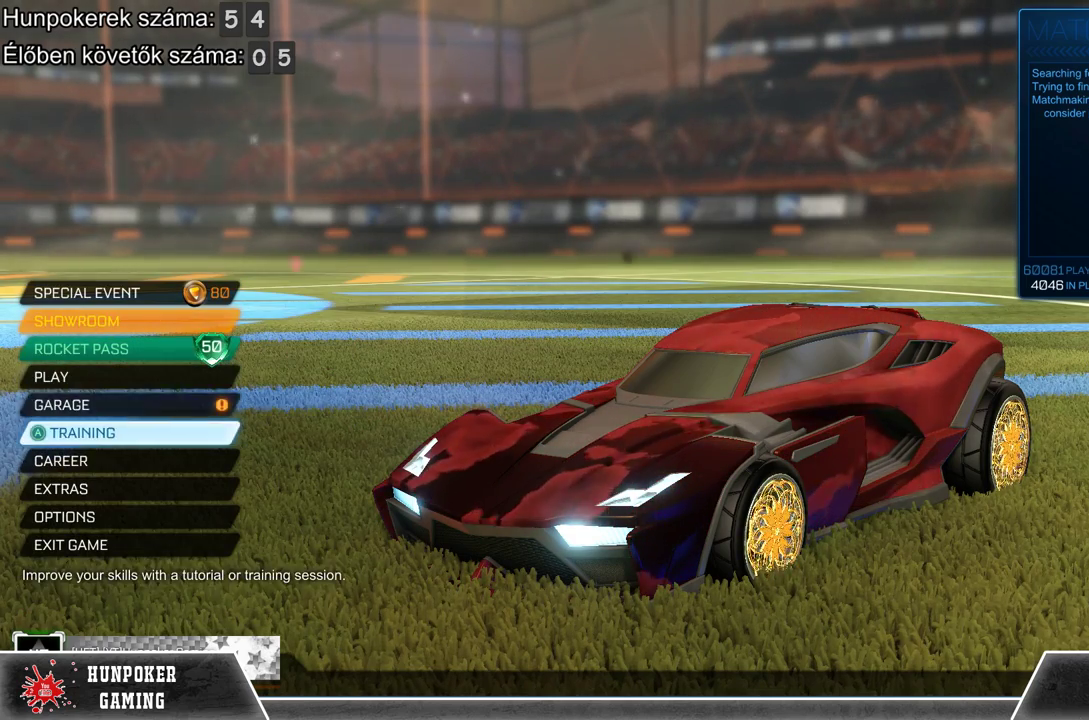
{"buttons": ["A"], "left_stick": "center", "right_stick": "center", "events": [[267, "left_stick", "up"], [433, "left_stick", "center"], [500, "A", "down"]]}
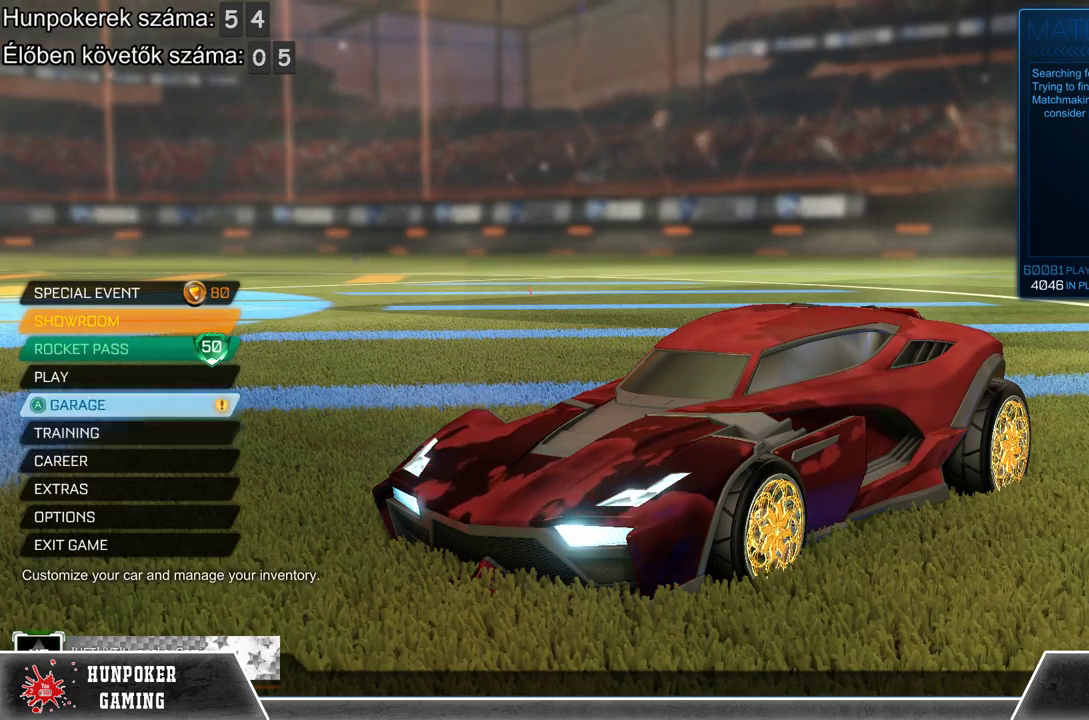
{"buttons": [], "left_stick": "center", "right_stick": "center", "events": [[100, "A", "up"]]}
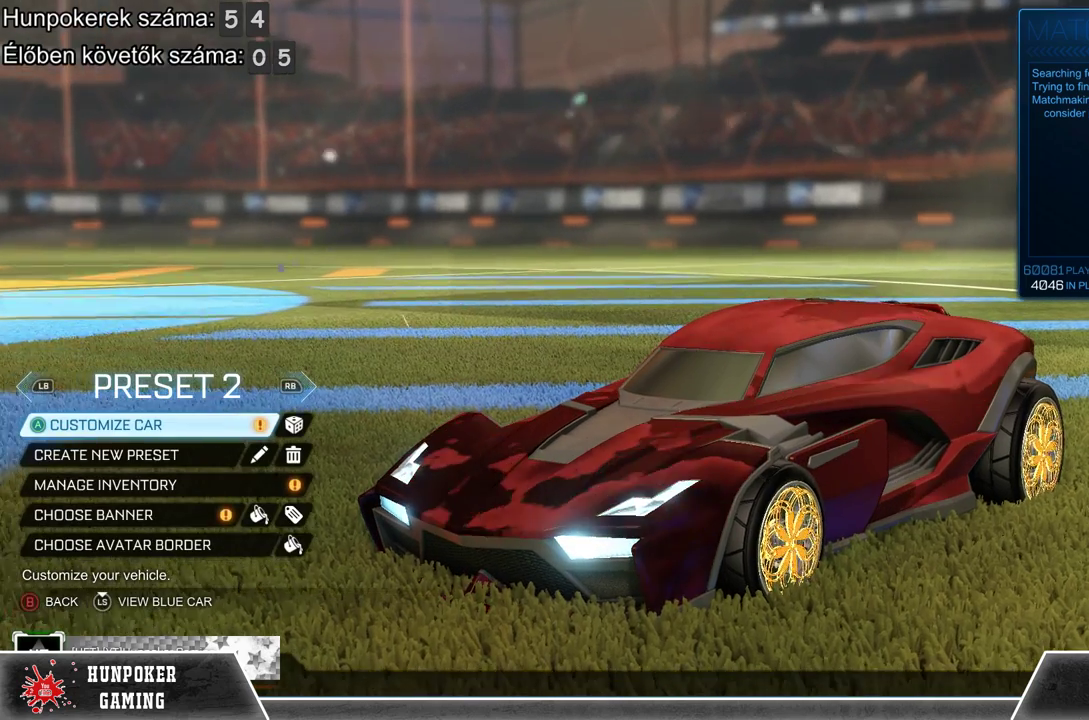
{"buttons": [], "left_stick": "center", "right_stick": "center", "events": []}
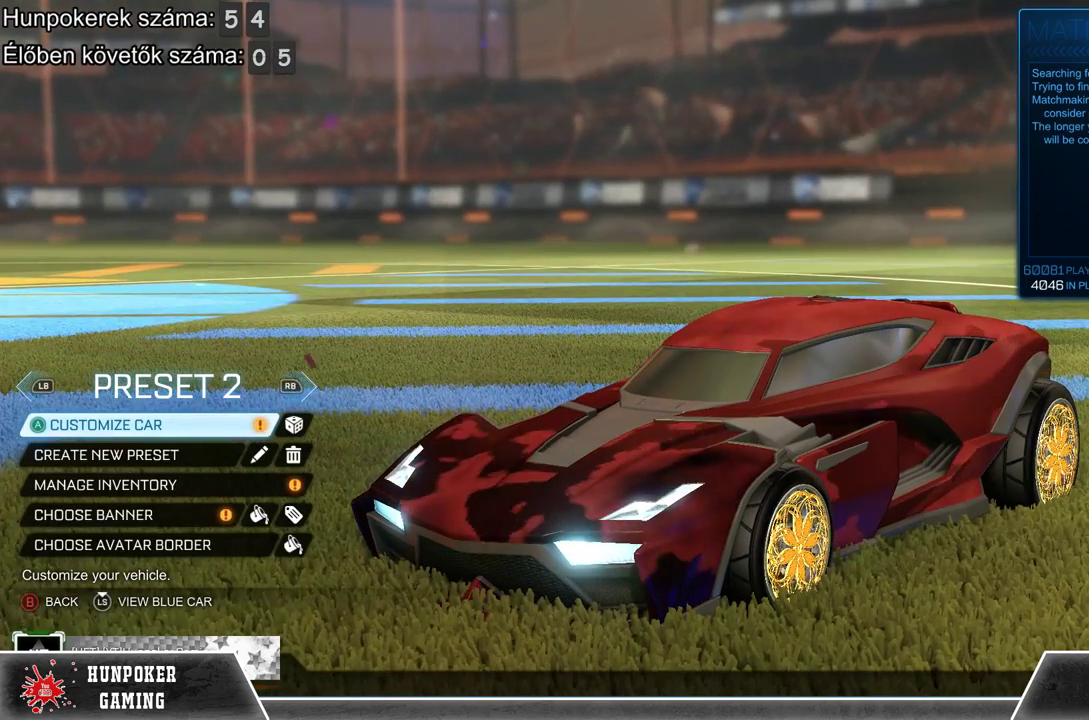
{"buttons": [], "left_stick": "center", "right_stick": "center", "events": [[200, "A", "down"], [367, "A", "up"]]}
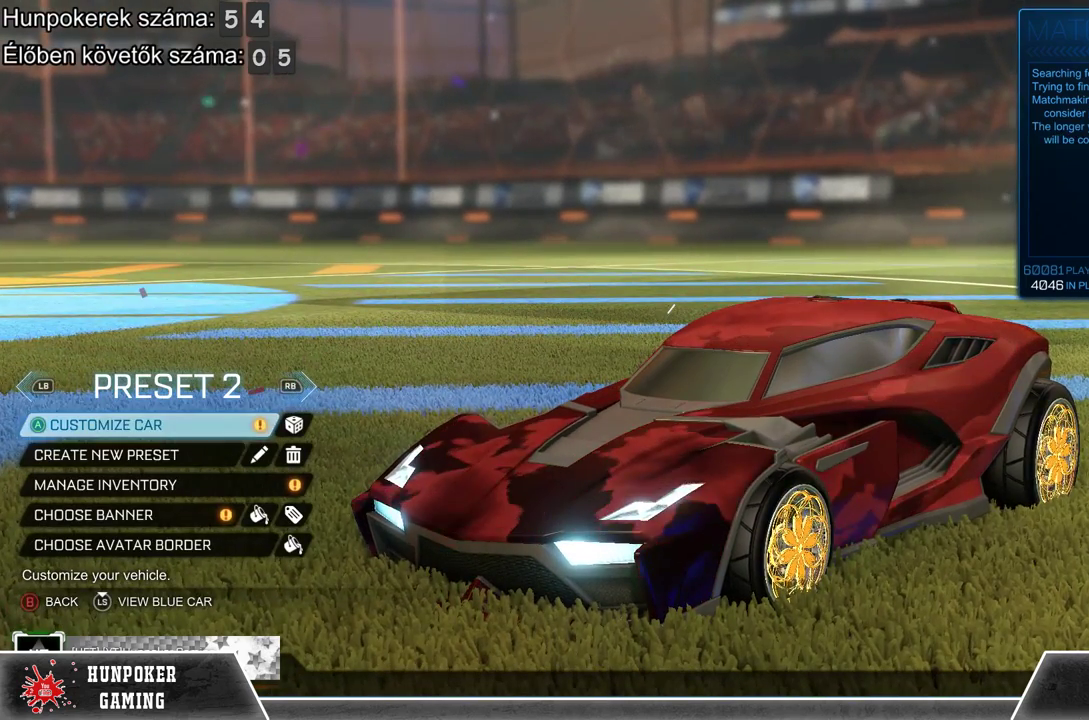
{"buttons": [], "left_stick": "center", "right_stick": "center", "events": []}
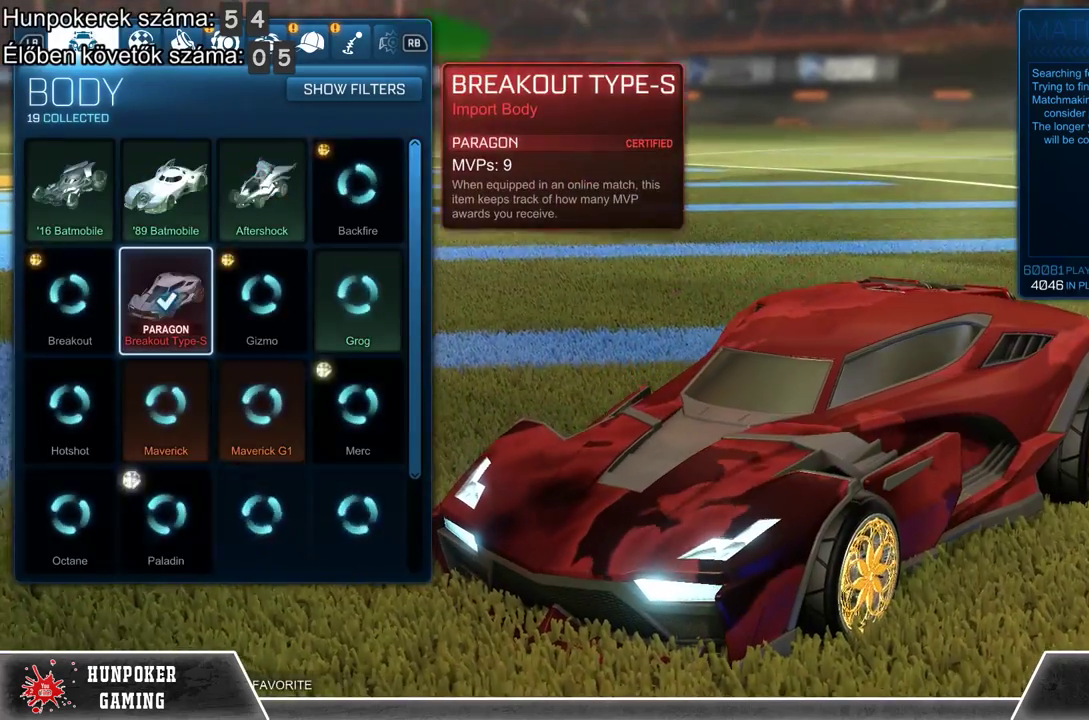
{"buttons": [], "left_stick": "center", "right_stick": "center", "events": [[167, "R1", "down"], [300, "R1", "up"]]}
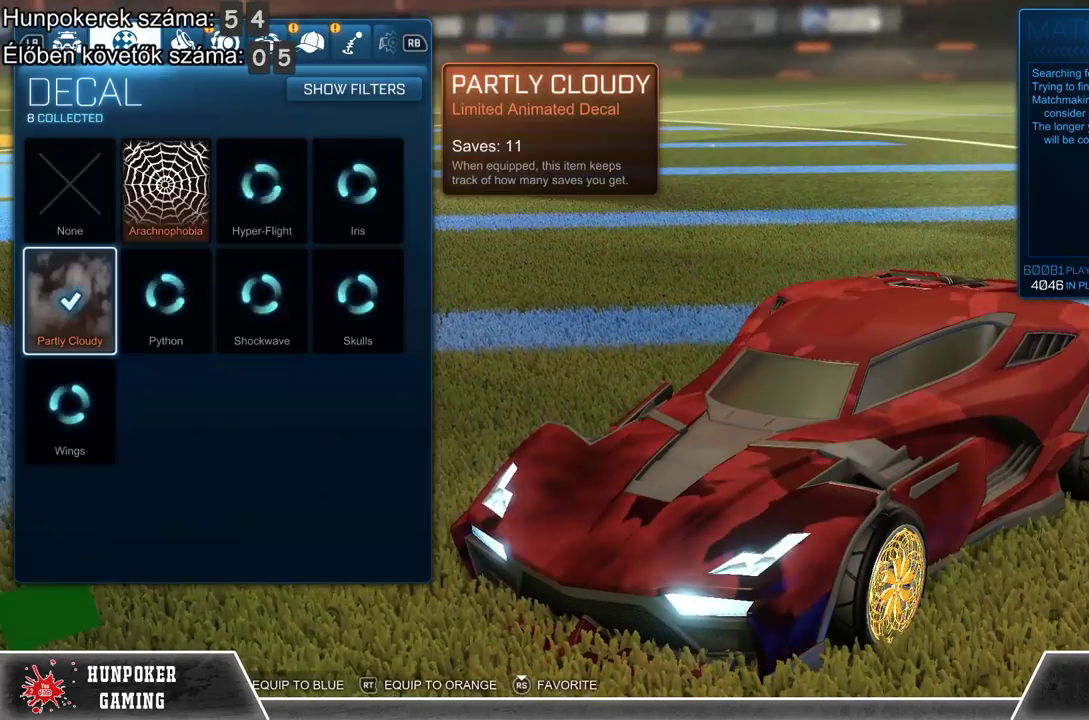
{"buttons": ["R1"], "left_stick": "center", "right_stick": "center", "events": [[200, "left_stick", "up"], [300, "left_stick", "center"], [500, "R1", "down"]]}
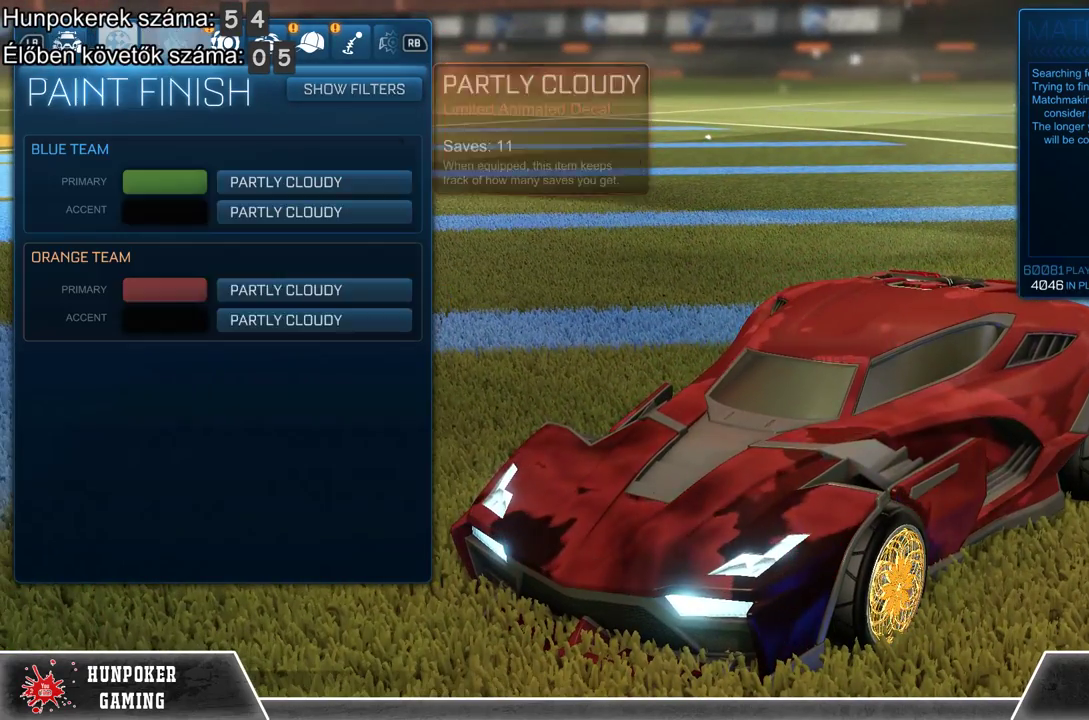
{"buttons": [], "left_stick": "center", "right_stick": "center", "events": [[100, "R1", "up"]]}
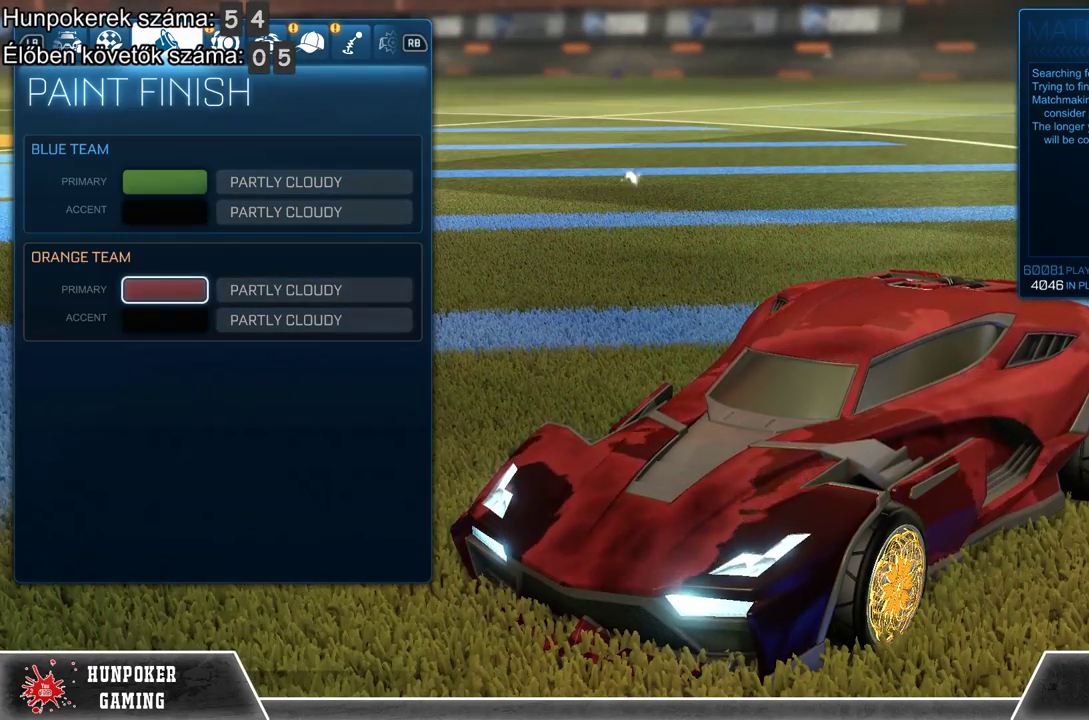
{"buttons": [], "left_stick": "center", "right_stick": "center", "events": [[67, "left_stick", "up"], [267, "left_stick", "center"]]}
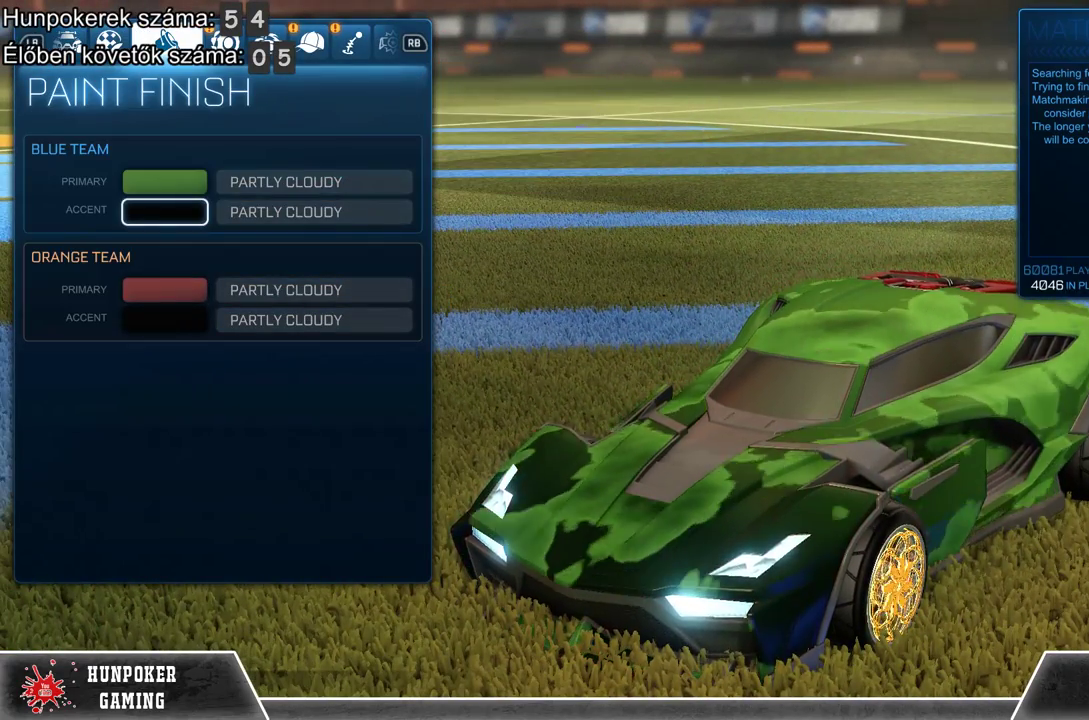
{"buttons": ["B"], "left_stick": "center", "right_stick": "center", "events": [[500, "B", "down"]]}
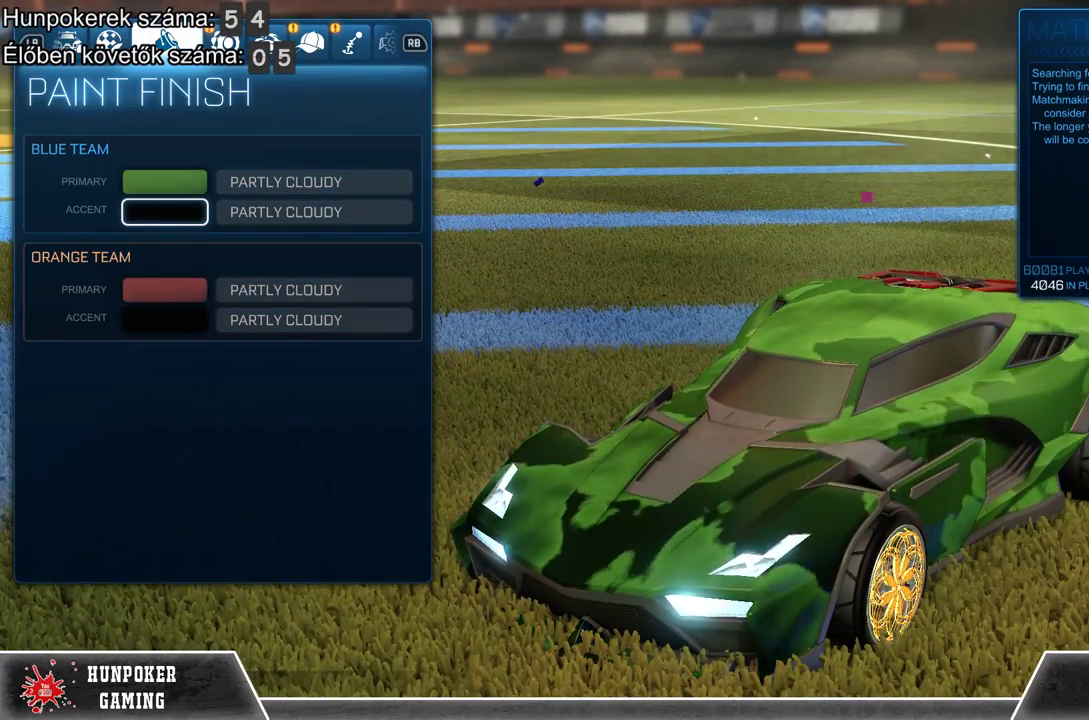
{"buttons": [], "left_stick": "center", "right_stick": "center", "events": [[133, "B", "up"]]}